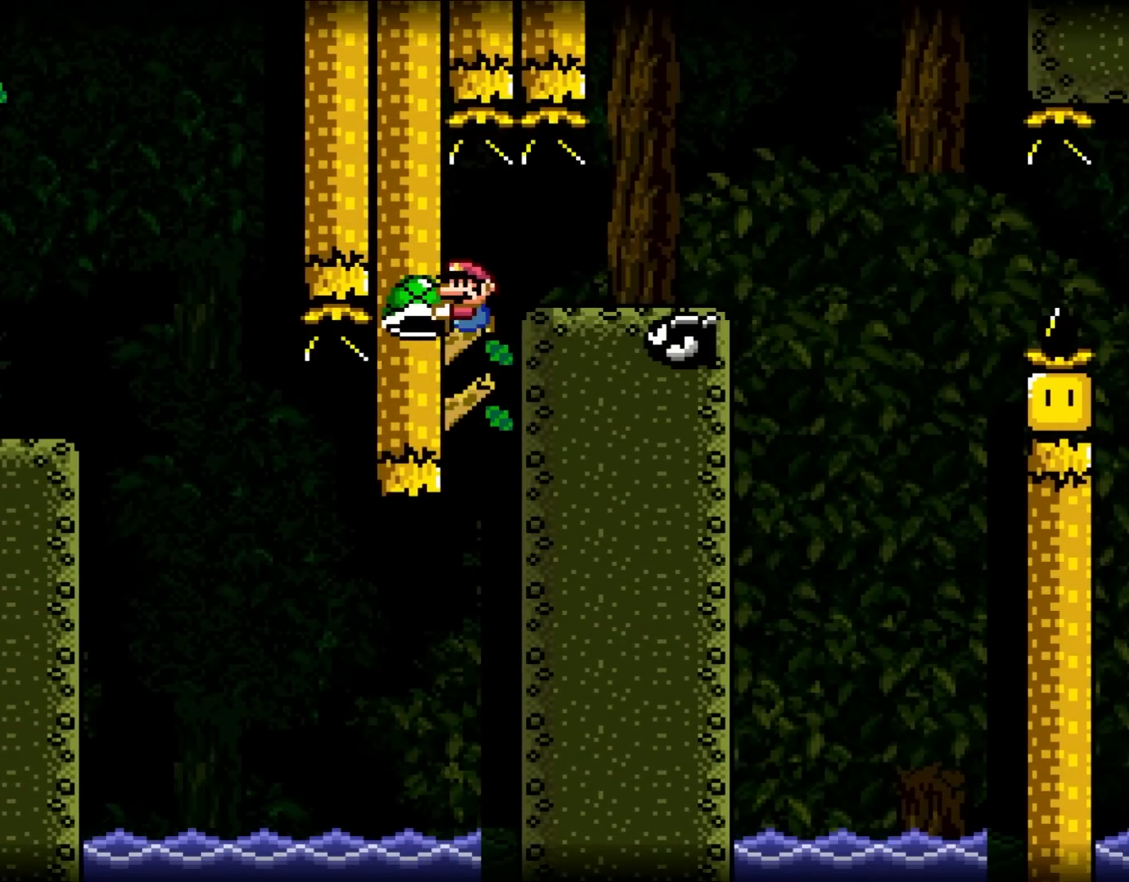
Gameplay with a controller (Nintendo layout); each line is a JSON object with the inputs held at the frame after it. "events" lists button and stick changes between this image and that frame as [ms after this image, input, new state], when the widget could be followed in between. Not read: A B L3 R3.
{"buttons": ["Y", "DPAD_UP", "DPAD_LEFT"], "events": [[100, "DPAD_LEFT", "down"], [500, "DPAD_UP", "down"]]}
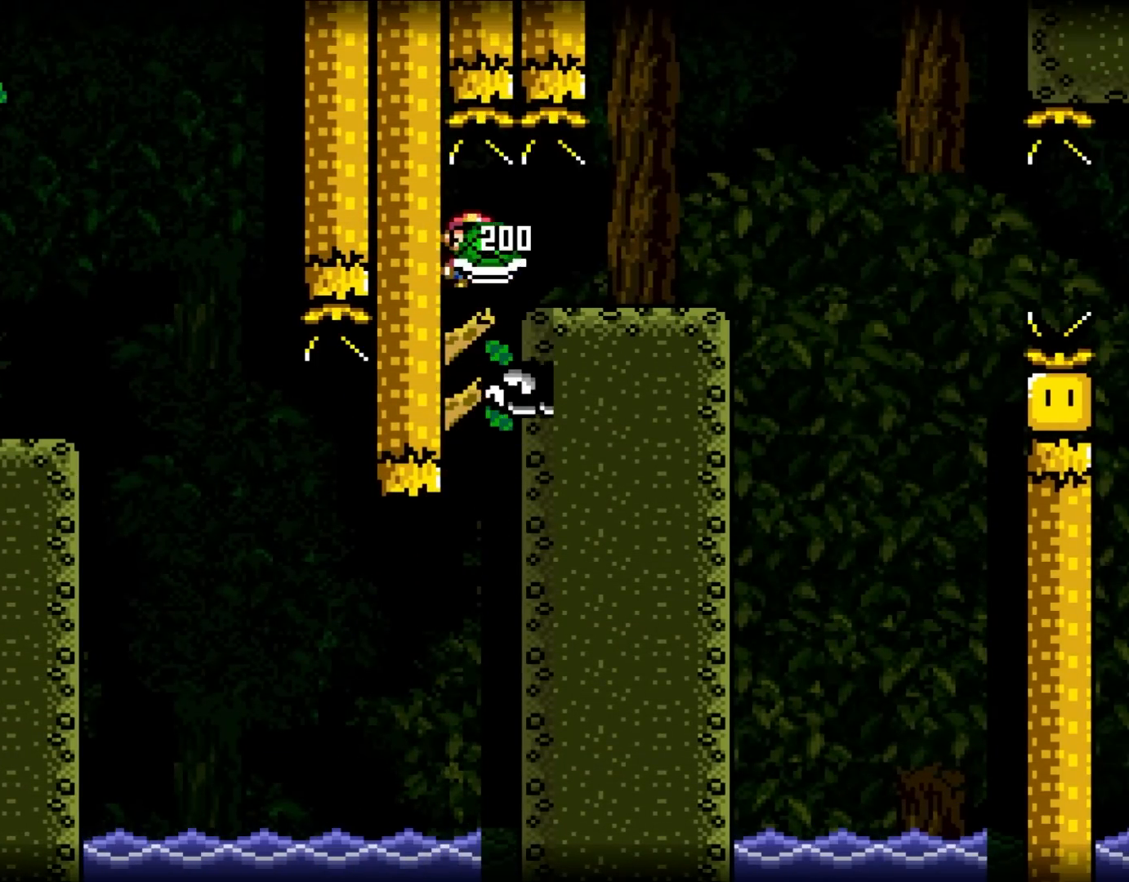
{"buttons": ["Y", "DPAD_RIGHT"], "events": [[67, "DPAD_LEFT", "up"], [67, "DPAD_RIGHT", "down"], [67, "DPAD_UP", "up"]]}
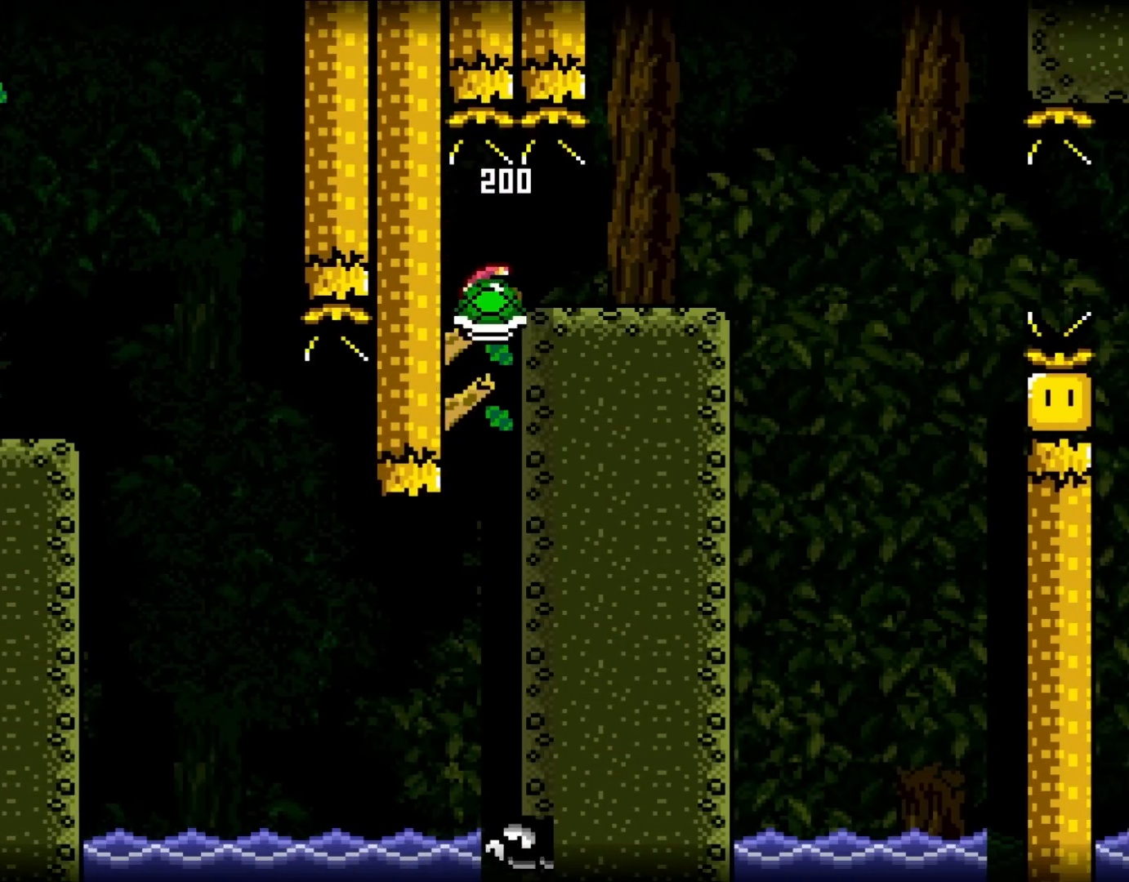
{"buttons": ["Y", "DPAD_RIGHT"], "events": [[100, "DPAD_RIGHT", "up"], [100, "DPAD_UP", "down"], [117, "DPAD_LEFT", "down"], [117, "DPAD_UP", "up"], [450, "DPAD_UP", "down"], [483, "DPAD_LEFT", "up"], [483, "DPAD_RIGHT", "down"], [483, "DPAD_UP", "up"]]}
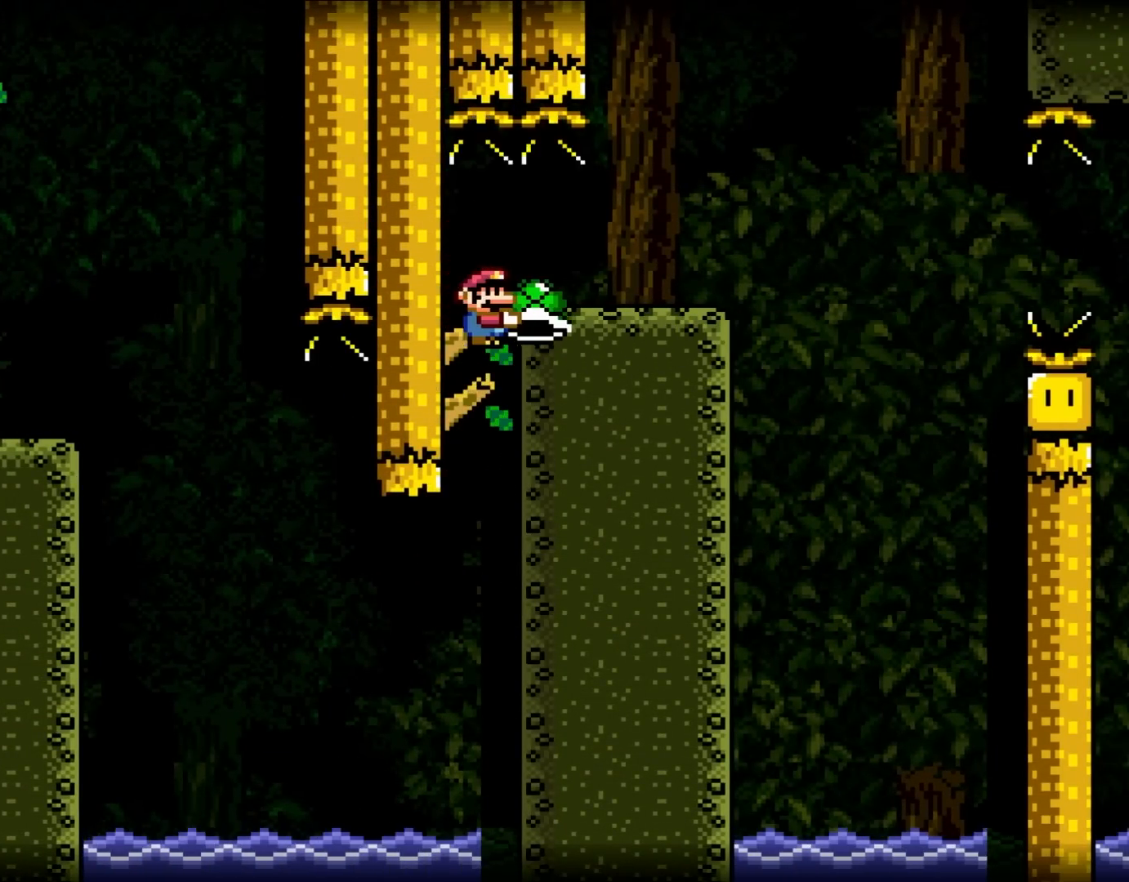
{"buttons": ["Y"], "events": [[267, "DPAD_RIGHT", "up"], [267, "DPAD_UP", "down"], [300, "DPAD_LEFT", "down"], [300, "DPAD_UP", "up"], [467, "DPAD_LEFT", "up"]]}
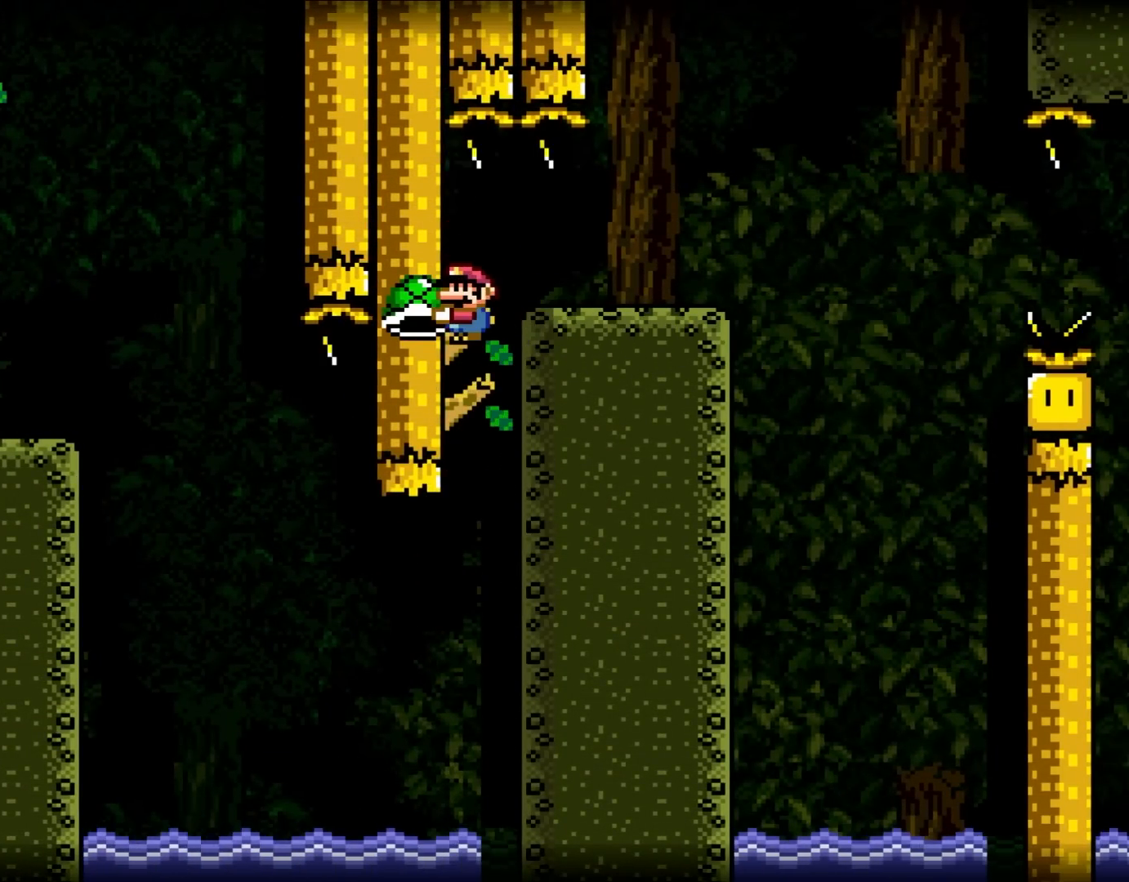
{"buttons": ["Y"], "events": [[300, "DPAD_LEFT", "down"], [433, "DPAD_LEFT", "up"]]}
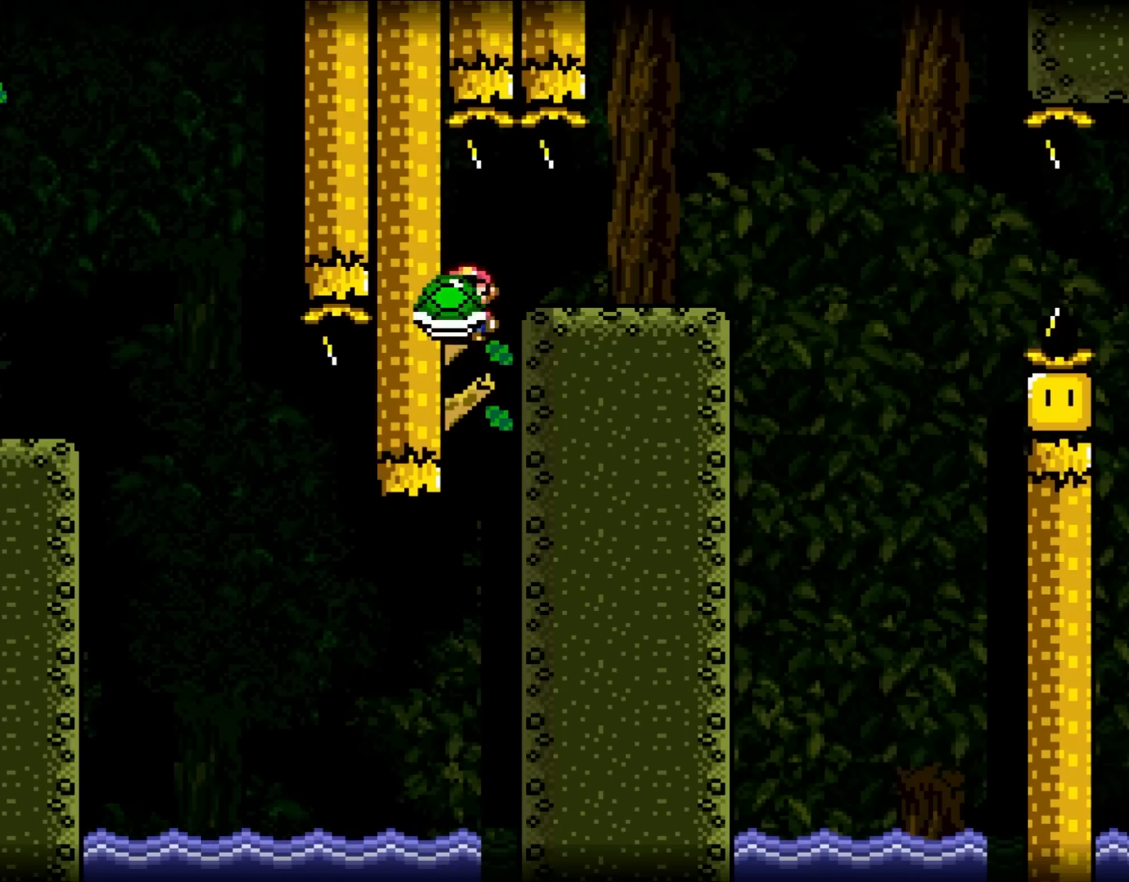
{"buttons": ["Y"], "events": [[100, "DPAD_RIGHT", "down"], [350, "DPAD_RIGHT", "up"]]}
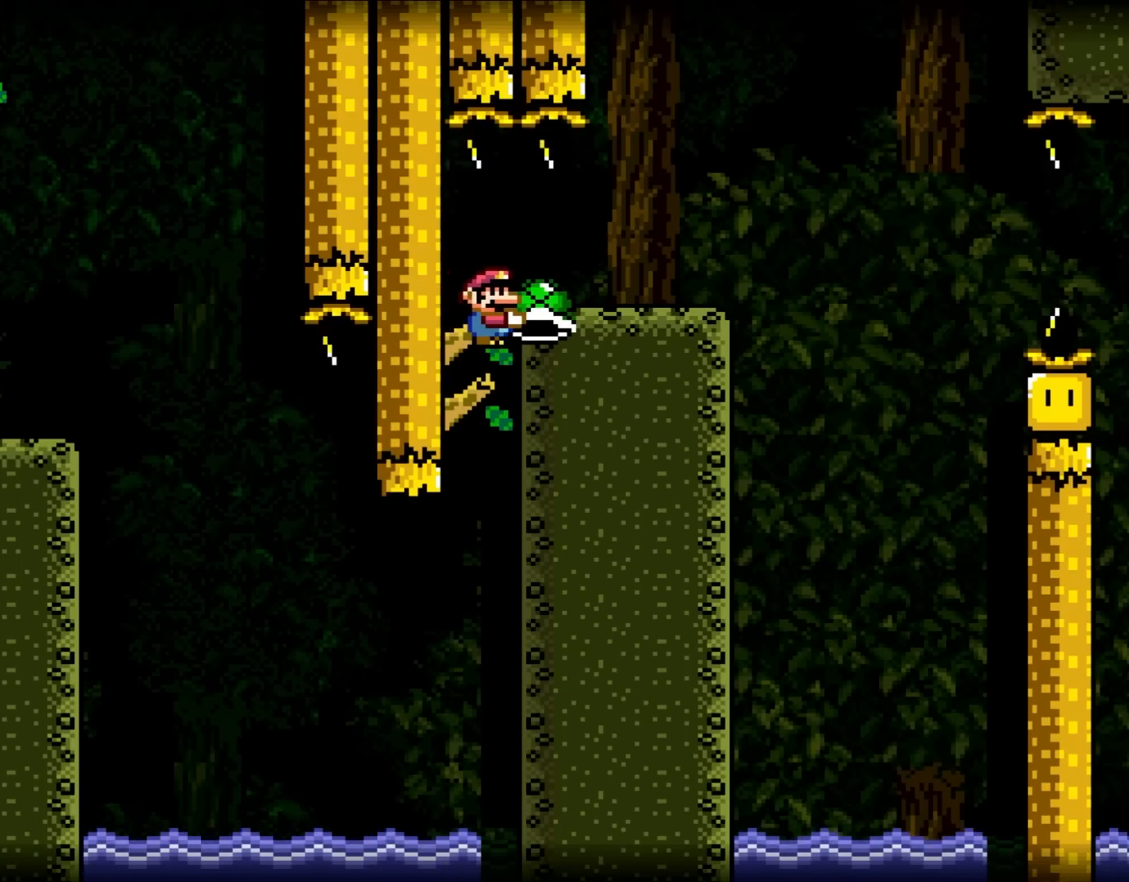
{"buttons": ["Y", "DPAD_RIGHT"], "events": [[167, "DPAD_RIGHT", "down"]]}
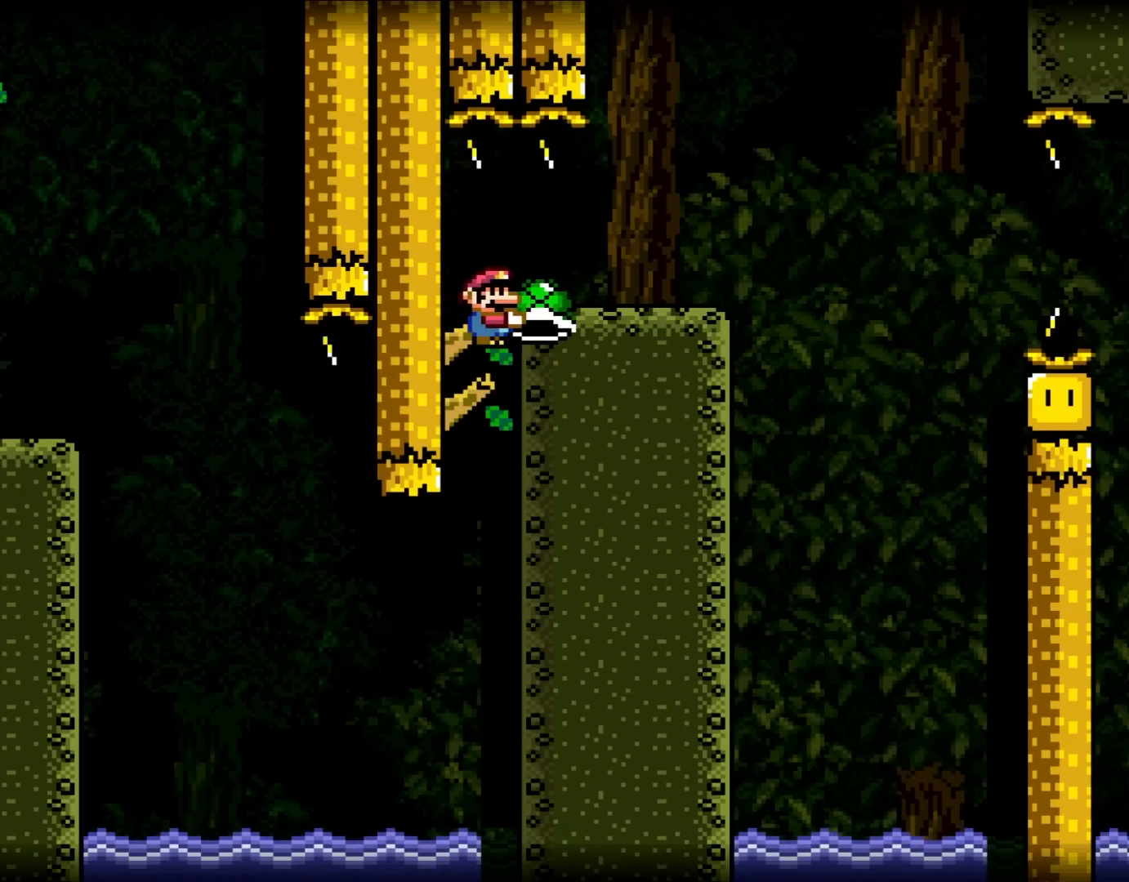
{"buttons": ["Y"], "events": [[500, "DPAD_RIGHT", "up"]]}
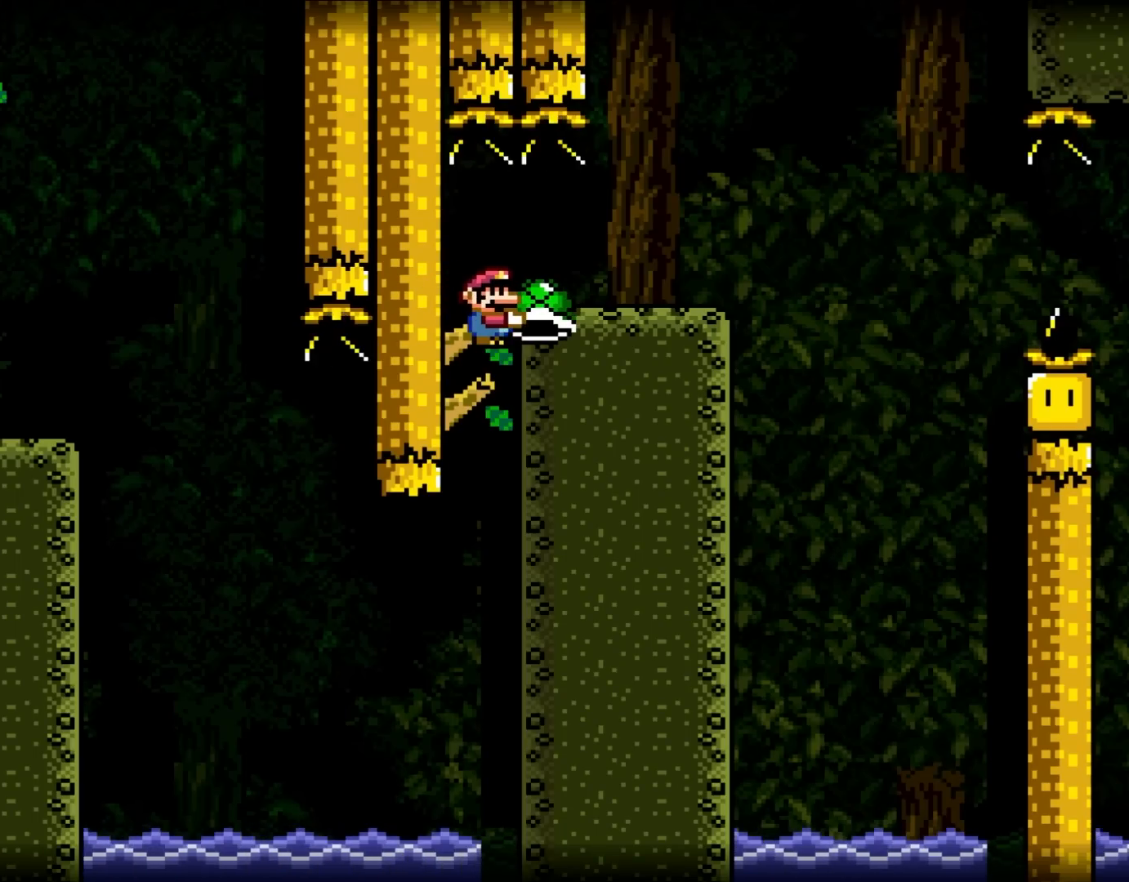
{"buttons": ["Y"], "events": []}
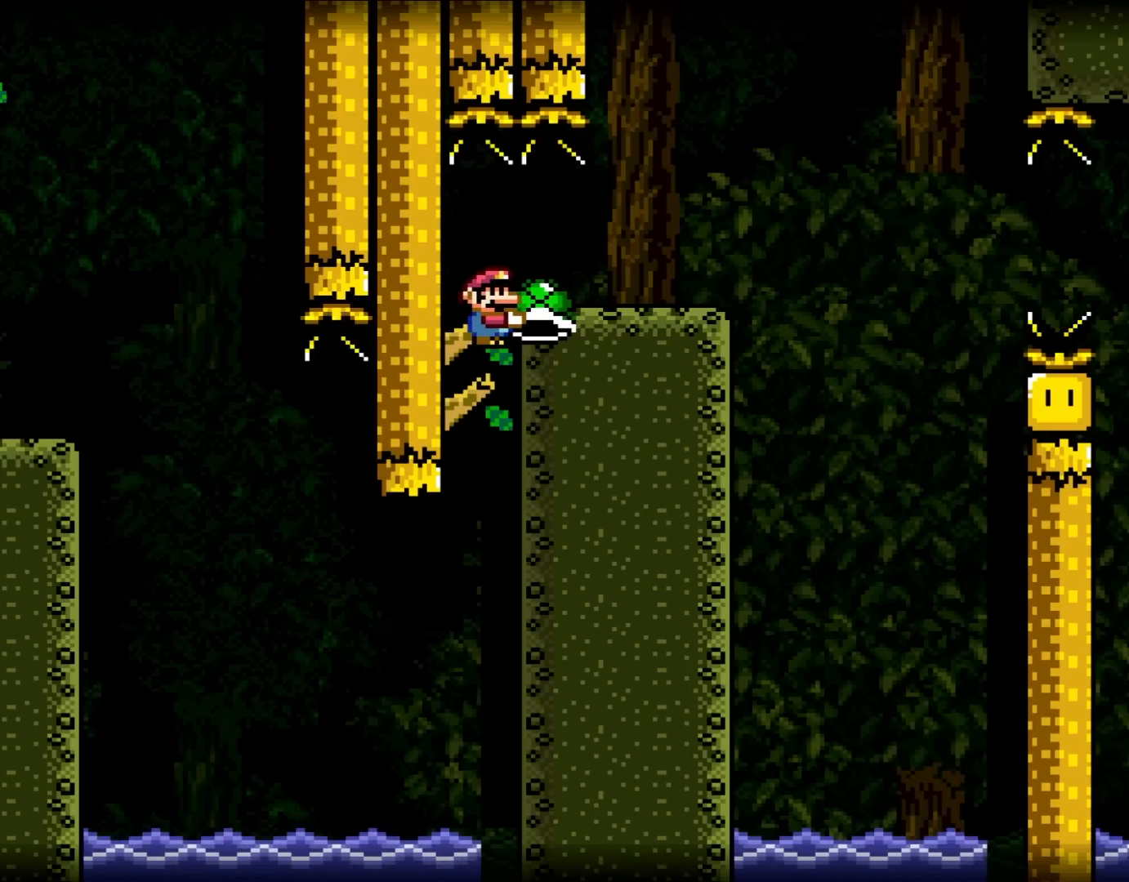
{"buttons": ["Y"], "events": [[267, "DPAD_LEFT", "down"], [283, "DPAD_LEFT", "up"]]}
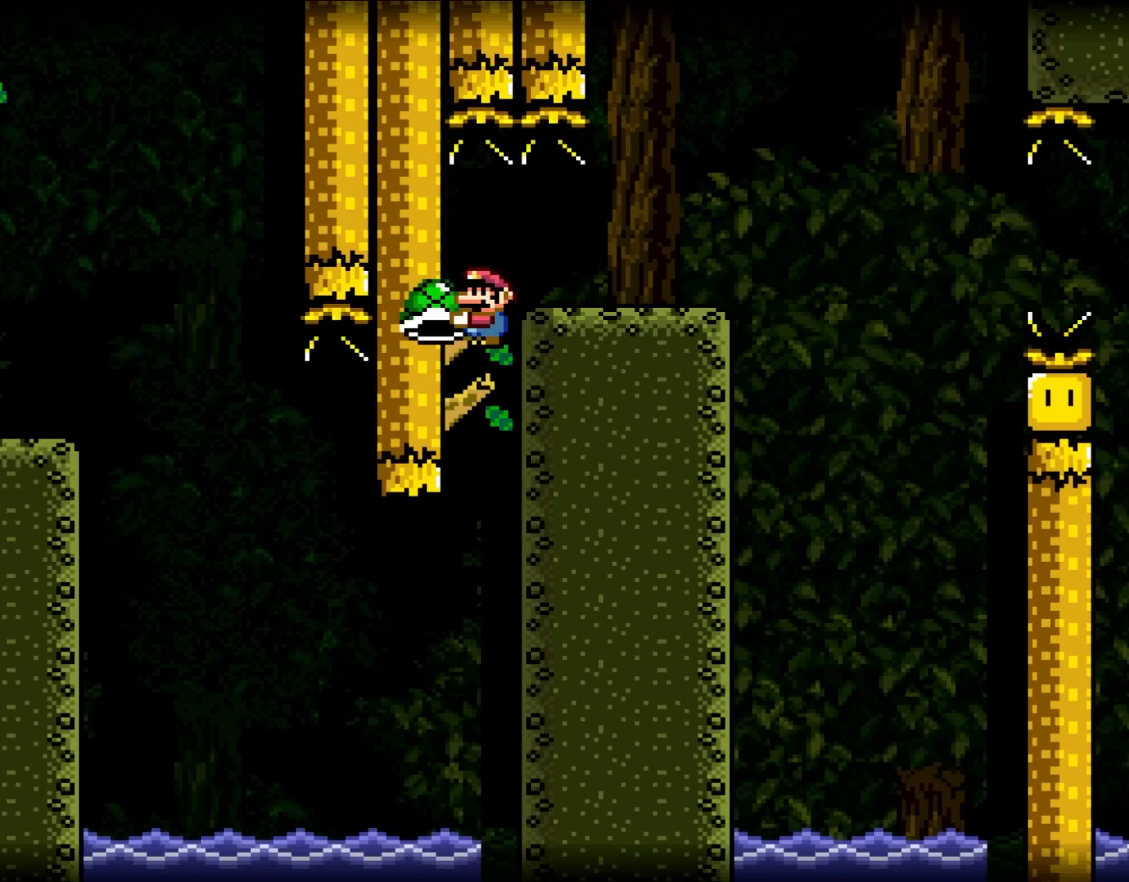
{"buttons": ["Y", "DPAD_RIGHT"], "events": [[267, "Y", "up"], [283, "DPAD_RIGHT", "down"], [317, "Y", "down"]]}
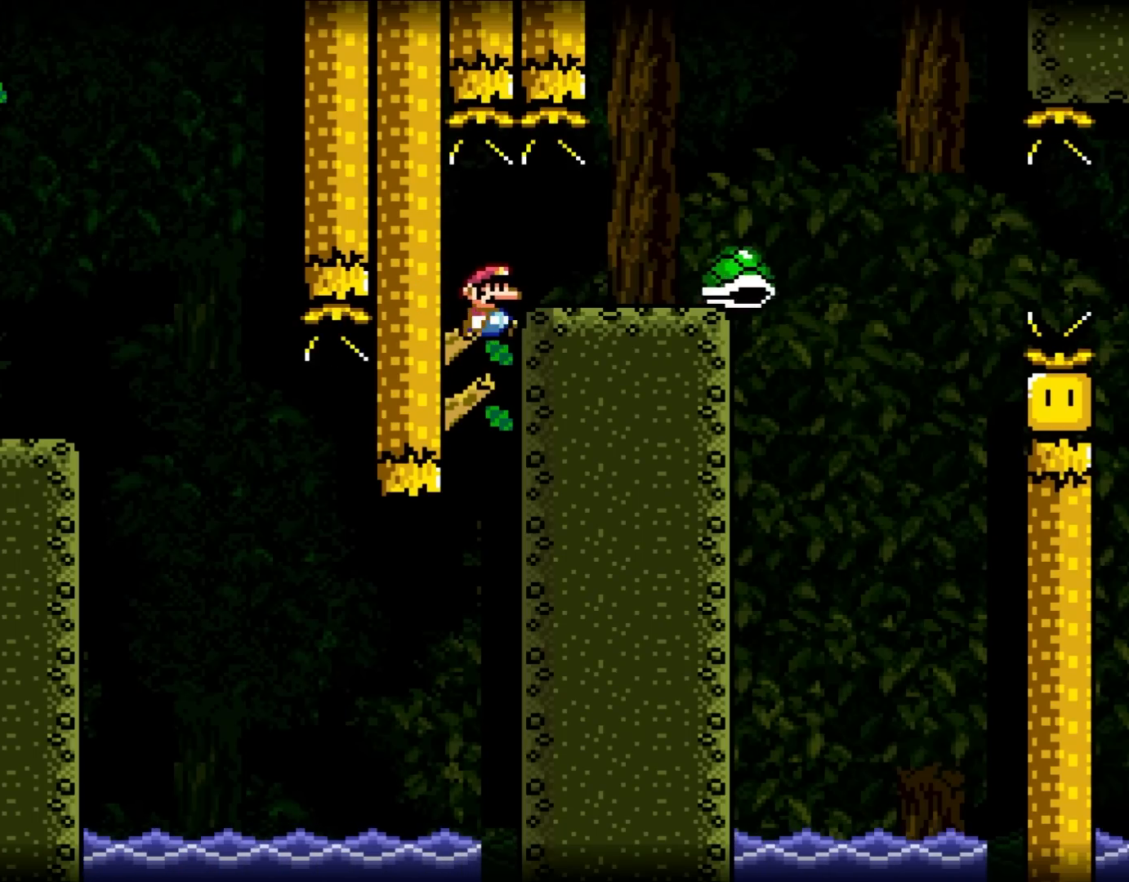
{"buttons": ["Y", "DPAD_RIGHT"], "events": []}